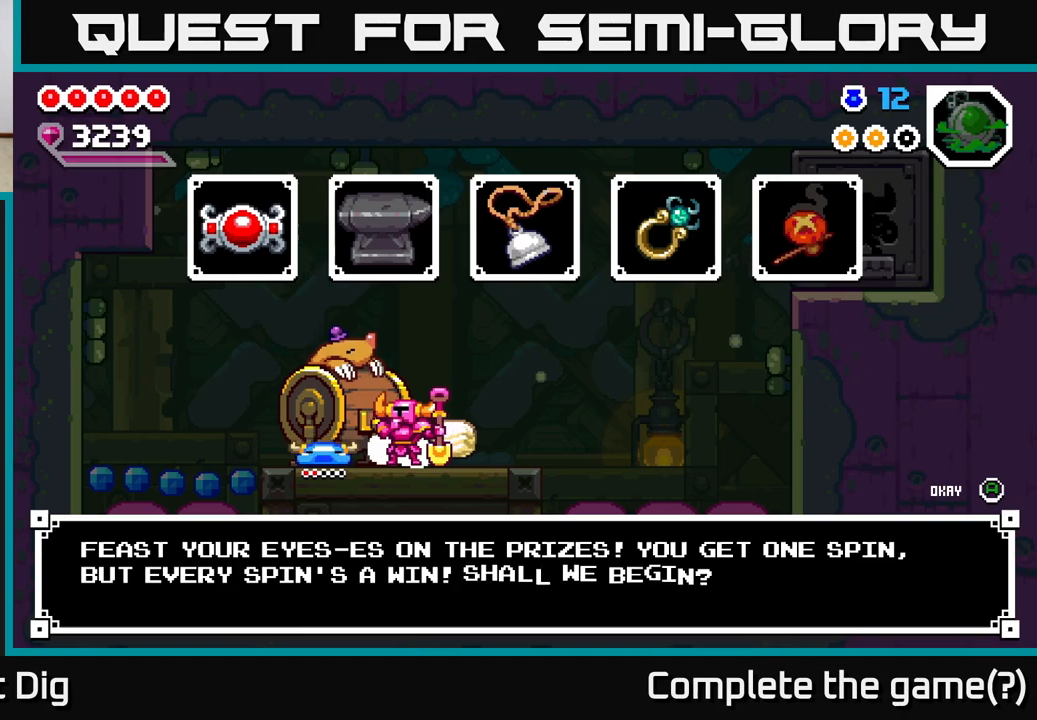
Gameplay with a controller (Xbox layout); each line is a JSON object with the inputs held at the frame after it (dt_ms = milliseconds from this image to that frame). "events" lists button and stick changes between this image and that frame as [ms after this image, input, new state], when the widget could be followed in between. Not read: left_stick.
{"dt_ms": 500, "buttons": ["A"], "right_stick": "center", "events": [[467, "A", "down"]]}
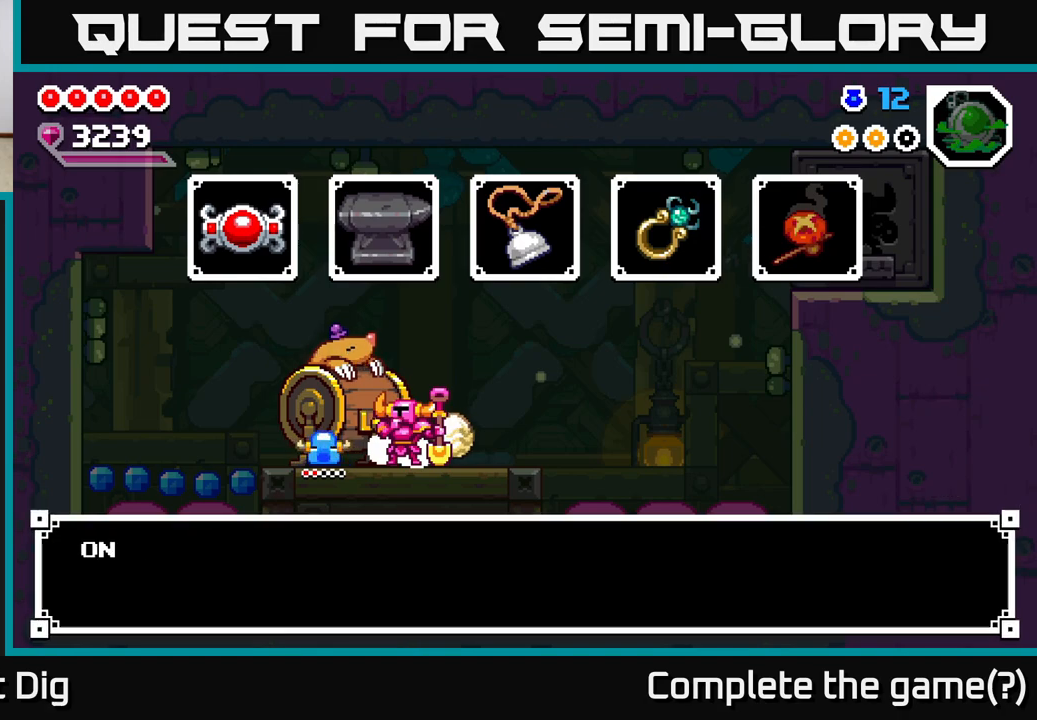
{"dt_ms": 500, "buttons": [], "right_stick": "center", "events": [[17, "A", "up"], [300, "A", "down"], [367, "A", "up"]]}
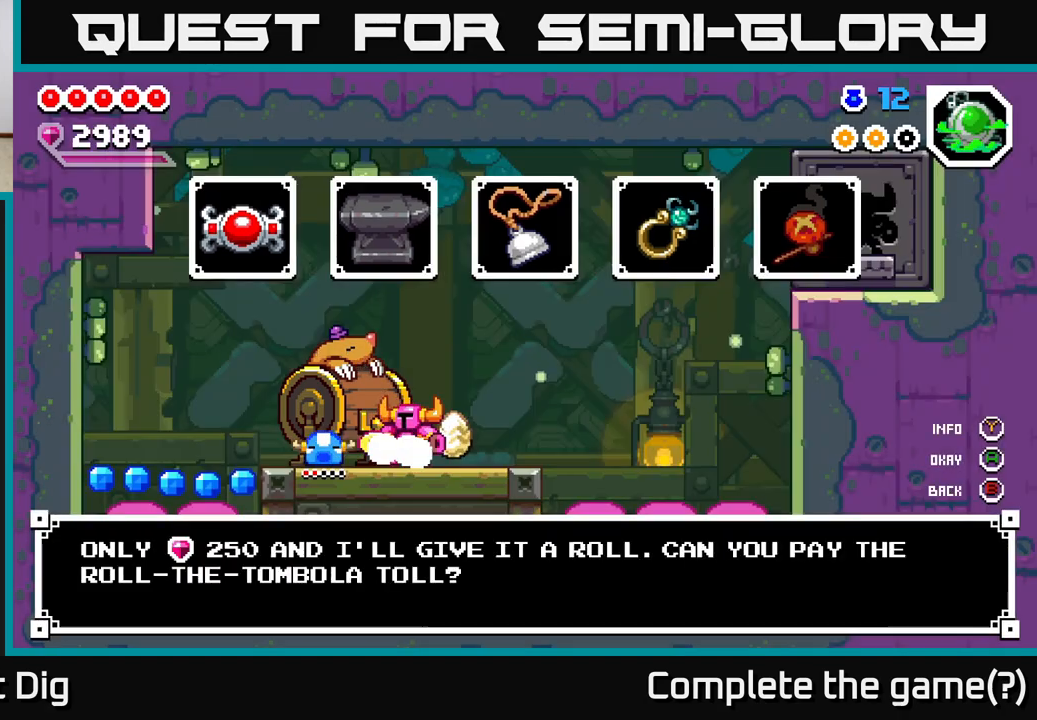
{"dt_ms": 500, "buttons": [], "right_stick": "center", "events": [[50, "A", "down"], [133, "A", "up"]]}
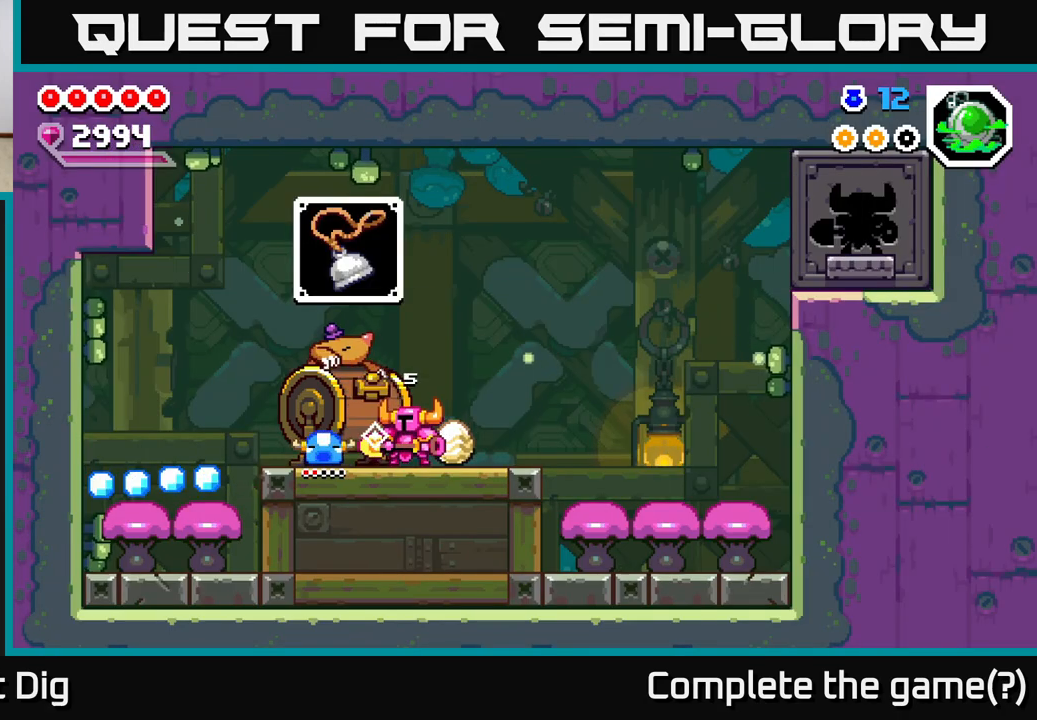
{"dt_ms": 500, "buttons": [], "right_stick": "center", "events": []}
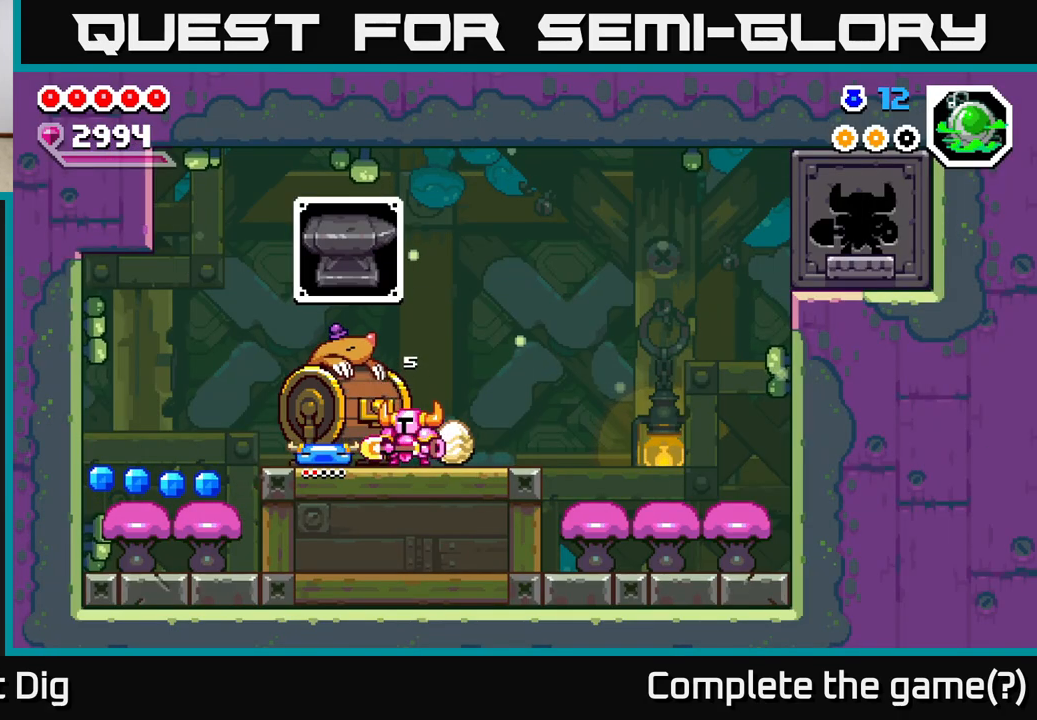
{"dt_ms": 500, "buttons": [], "right_stick": "center", "events": []}
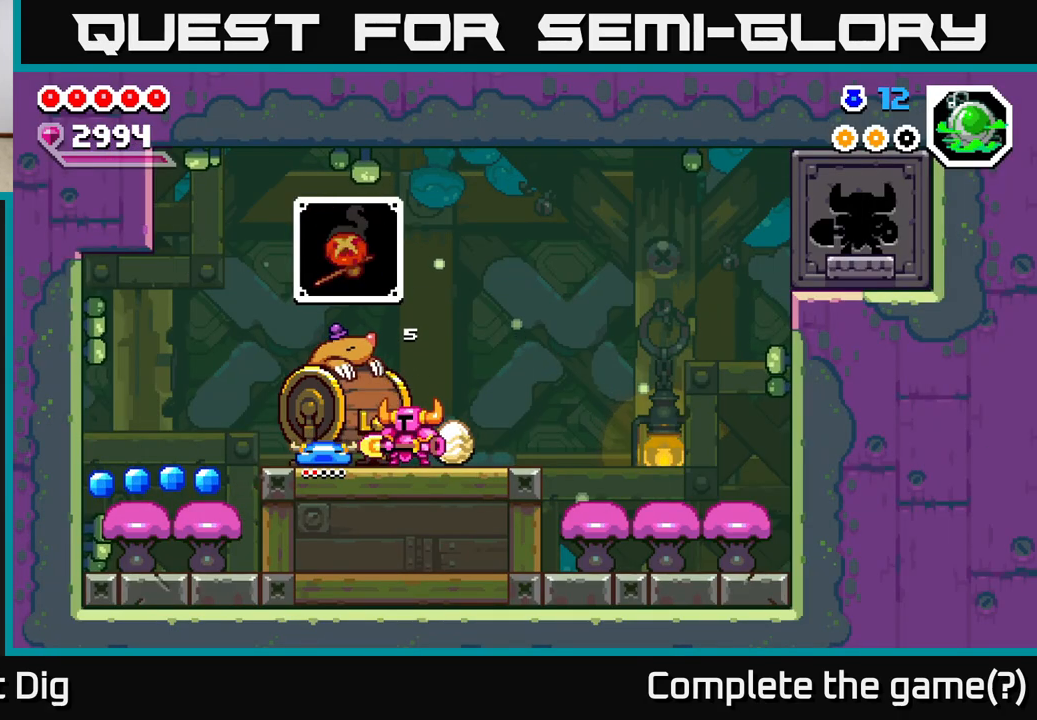
{"dt_ms": 500, "buttons": [], "right_stick": "center", "events": []}
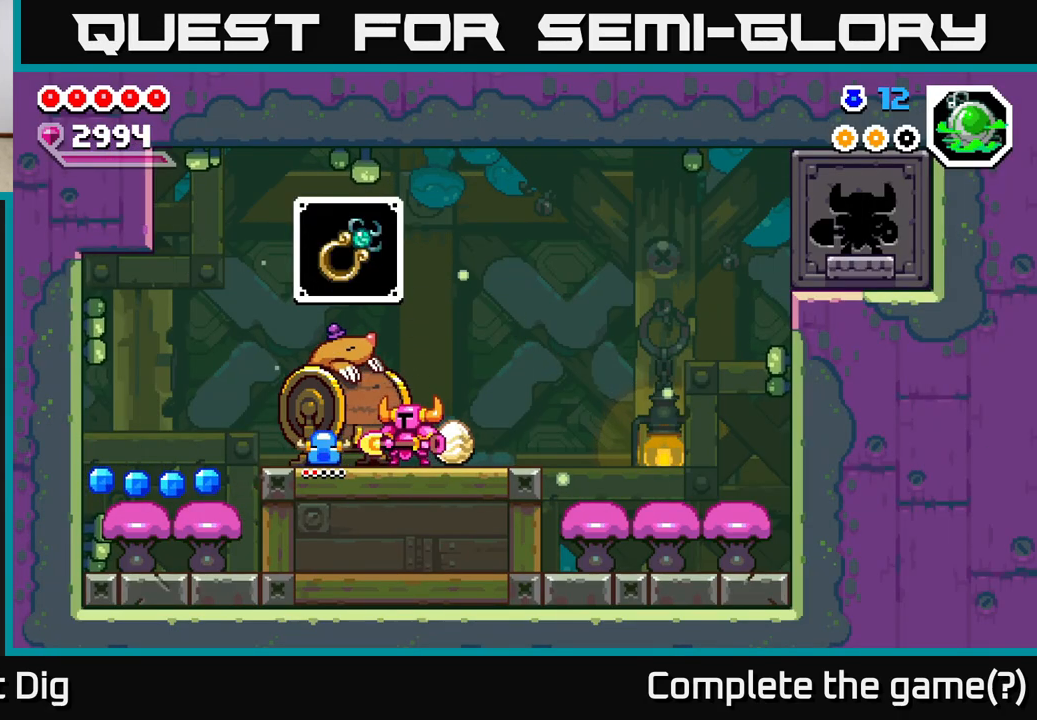
{"dt_ms": 1000, "buttons": [], "right_stick": "center", "events": [[183, "X", "down"], [267, "X", "up"]]}
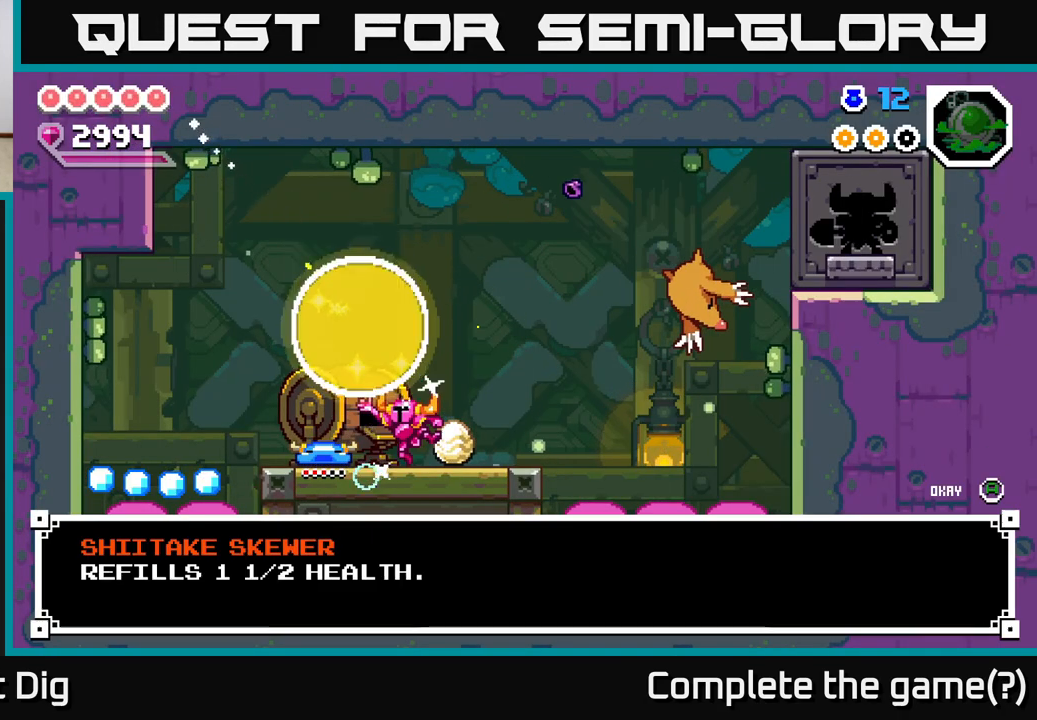
{"dt_ms": 500, "buttons": [], "right_stick": "center", "events": [[67, "DPAD_LEFT", "down"], [217, "A", "down"], [250, "DPAD_LEFT", "up"], [350, "A", "up"]]}
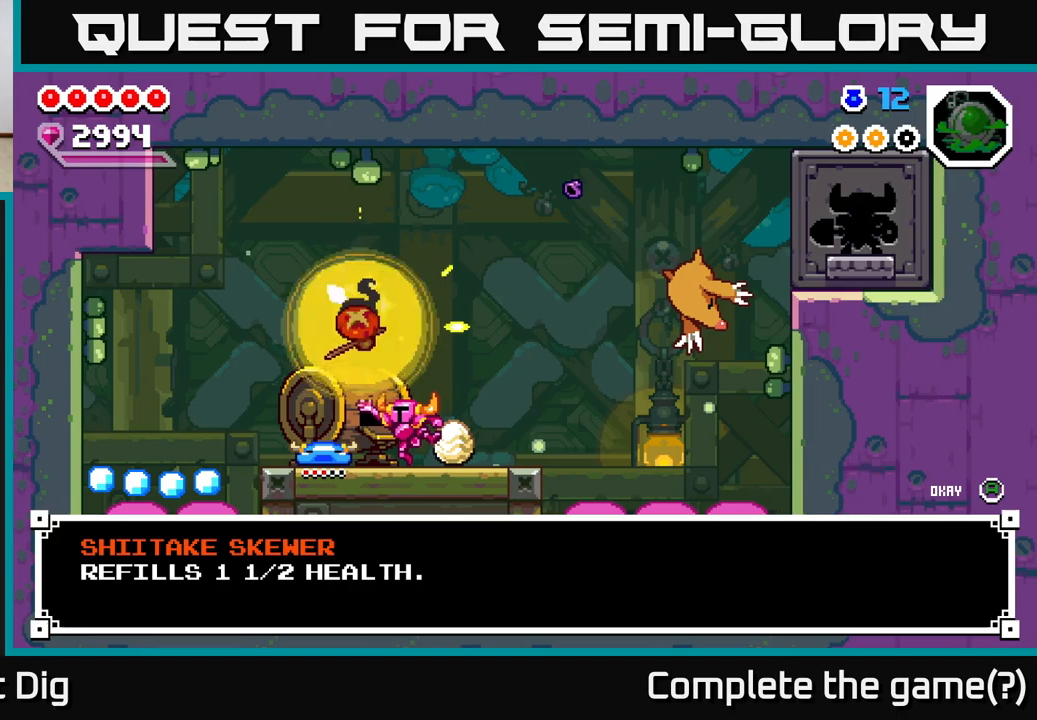
{"dt_ms": 500, "buttons": ["A", "DPAD_LEFT"], "right_stick": "center", "events": [[17, "A", "down"], [150, "A", "up"], [333, "DPAD_LEFT", "down"], [433, "A", "down"]]}
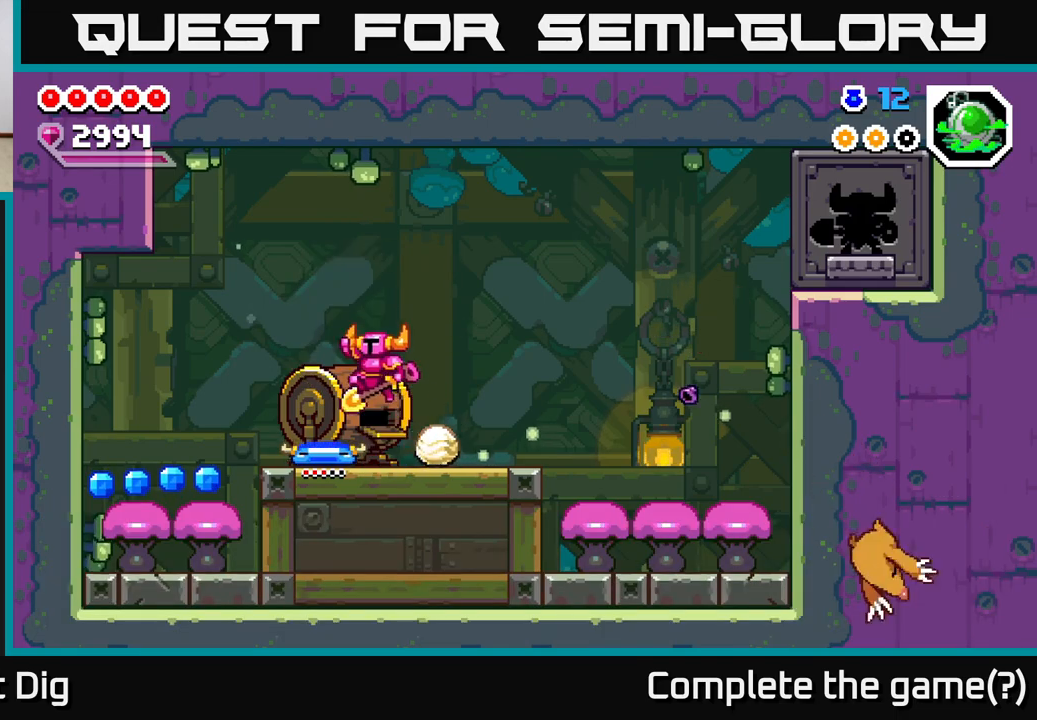
{"dt_ms": 500, "buttons": ["A", "DPAD_DOWN", "DPAD_LEFT"], "right_stick": "center", "events": [[33, "A", "up"], [233, "DPAD_DOWN", "down"], [317, "A", "down"]]}
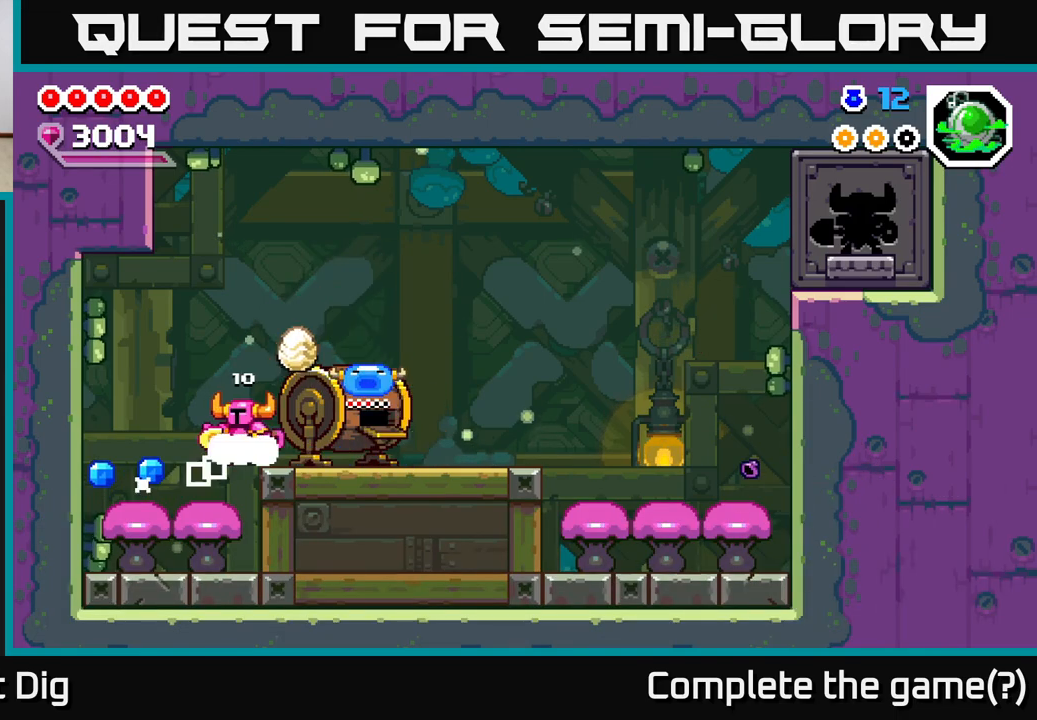
{"dt_ms": 500, "buttons": ["DPAD_DOWN", "DPAD_RIGHT"], "right_stick": "center", "events": [[17, "DPAD_DOWN", "up"], [33, "A", "up"], [350, "DPAD_DOWN", "down"], [367, "DPAD_LEFT", "up"], [467, "DPAD_RIGHT", "down"]]}
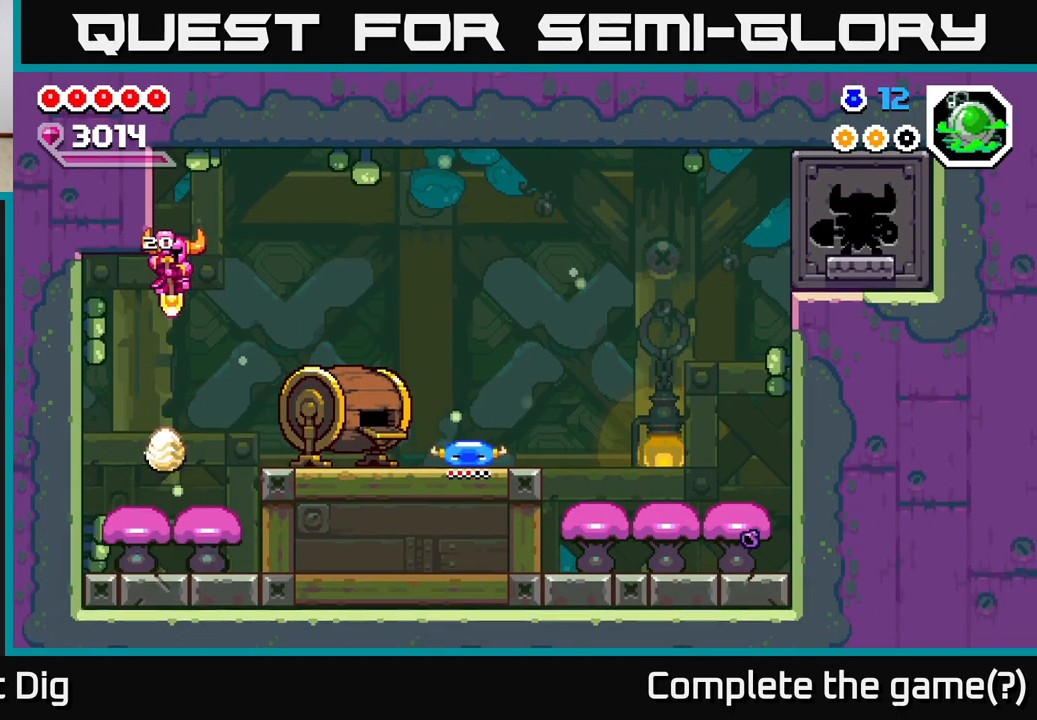
{"dt_ms": 500, "buttons": ["A", "DPAD_RIGHT"], "right_stick": "center", "events": [[400, "DPAD_DOWN", "up"], [450, "A", "down"]]}
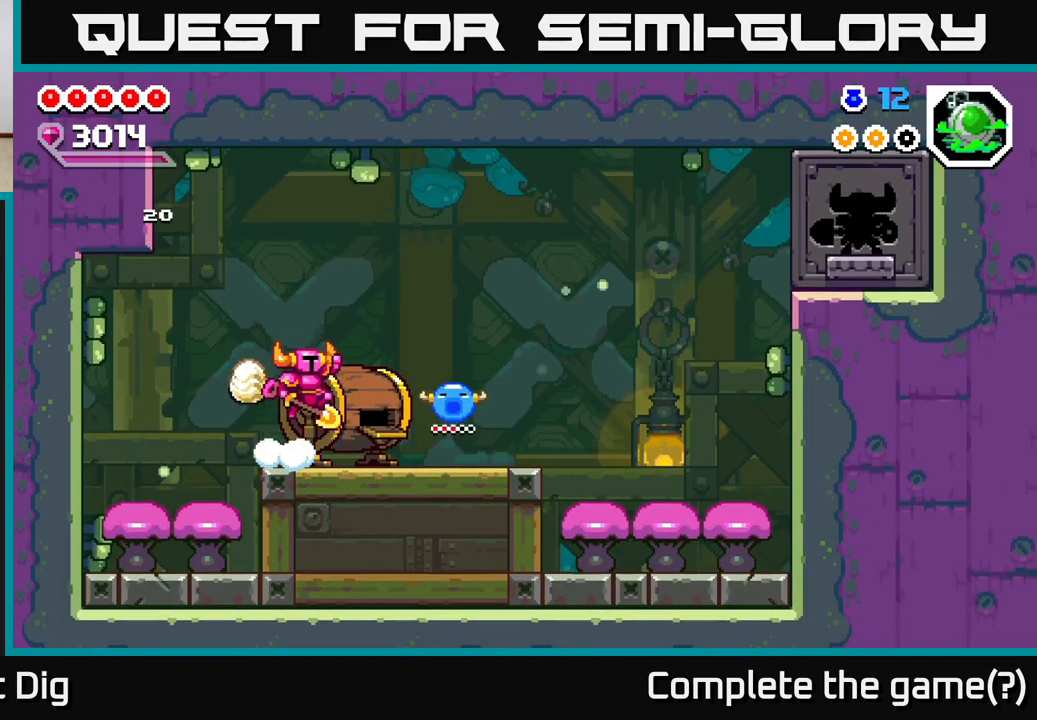
{"dt_ms": 500, "buttons": ["DPAD_RIGHT"], "right_stick": "center", "events": [[167, "A", "up"]]}
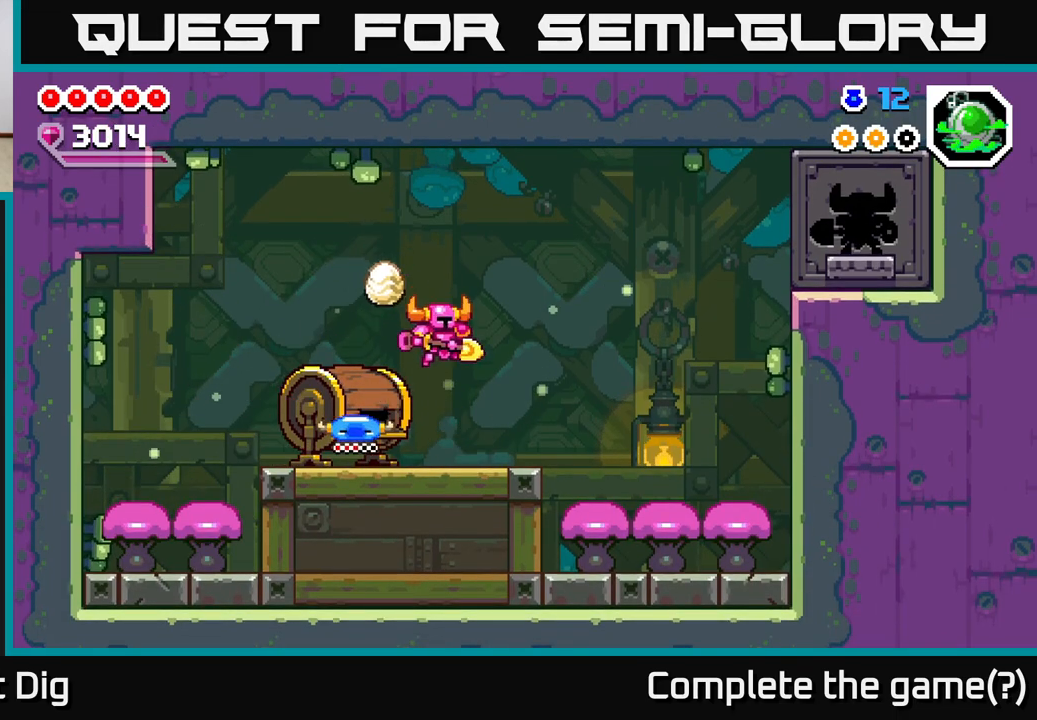
{"dt_ms": 500, "buttons": ["A", "DPAD_DOWN", "DPAD_RIGHT"], "right_stick": "center", "events": [[200, "A", "down"], [333, "DPAD_DOWN", "down"]]}
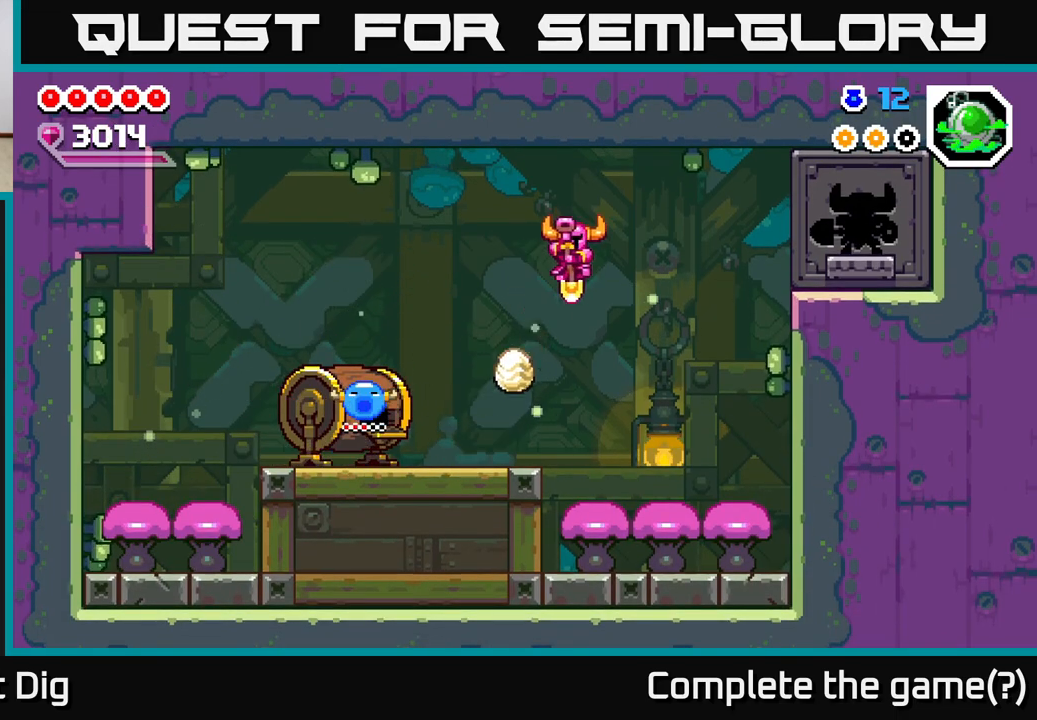
{"dt_ms": 500, "buttons": ["A", "DPAD_DOWN", "DPAD_RIGHT"], "right_stick": "center", "events": []}
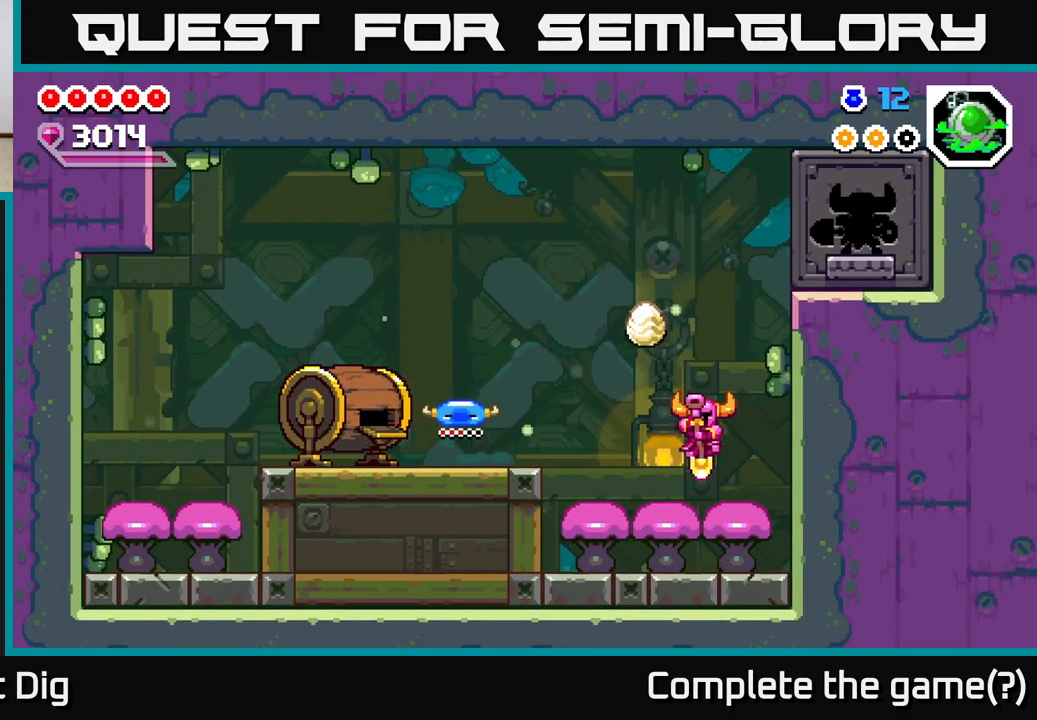
{"dt_ms": 500, "buttons": ["DPAD_DOWN", "DPAD_RIGHT"], "right_stick": "center", "events": [[500, "A", "up"]]}
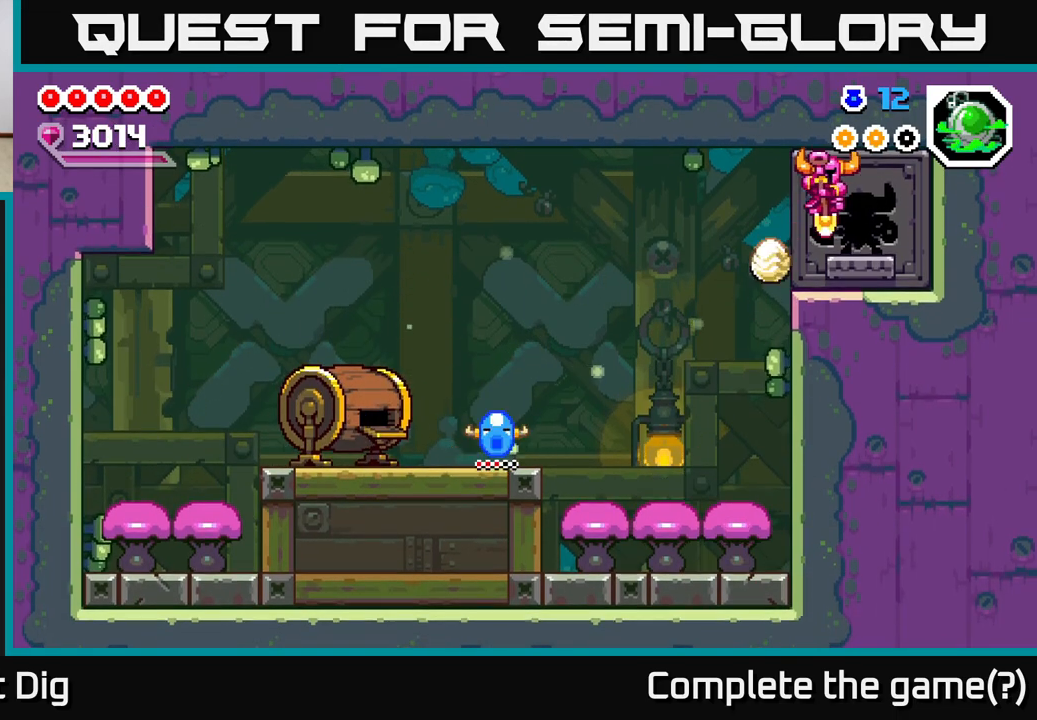
{"dt_ms": 500, "buttons": [], "right_stick": "center", "events": [[33, "DPAD_DOWN", "up"], [133, "DPAD_RIGHT", "up"], [217, "DPAD_LEFT", "down"], [250, "DPAD_LEFT", "up"]]}
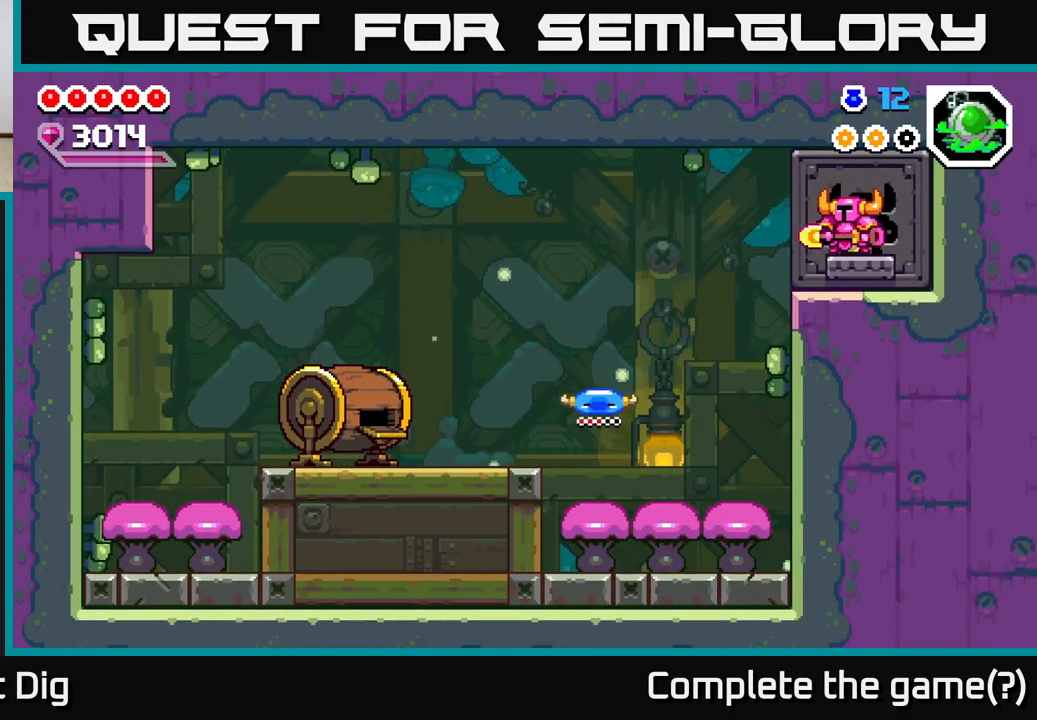
{"dt_ms": 500, "buttons": [], "right_stick": "center", "events": [[67, "DPAD_RIGHT", "down"], [167, "DPAD_RIGHT", "up"], [200, "DPAD_LEFT", "down"], [233, "DPAD_LEFT", "up"]]}
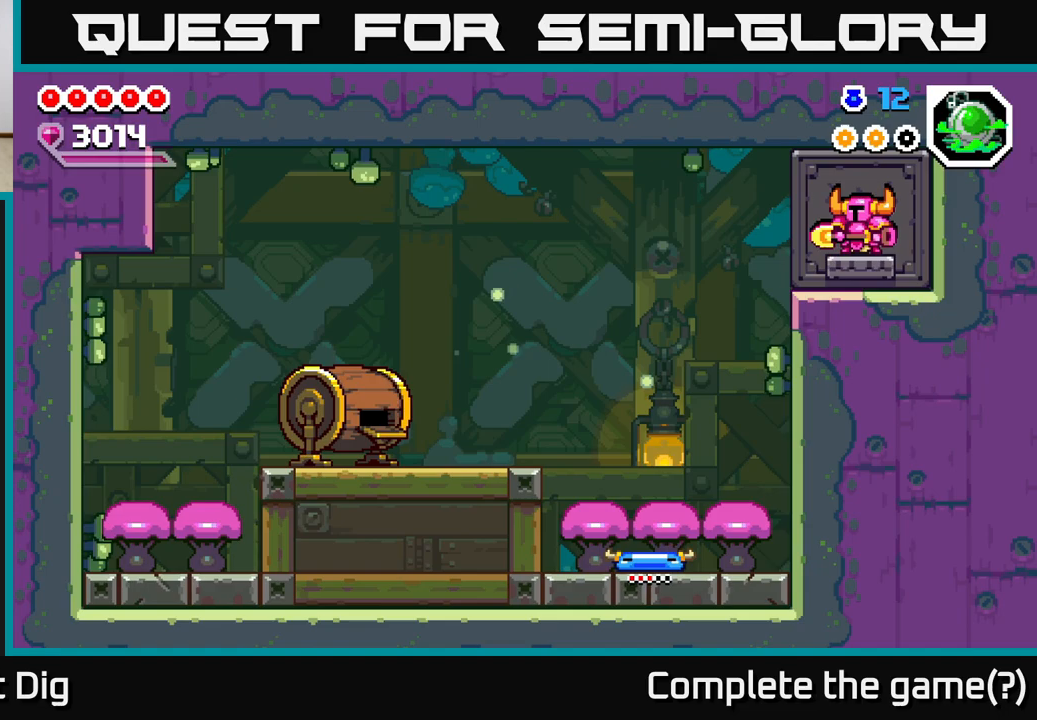
{"dt_ms": 500, "buttons": [], "right_stick": "center", "events": []}
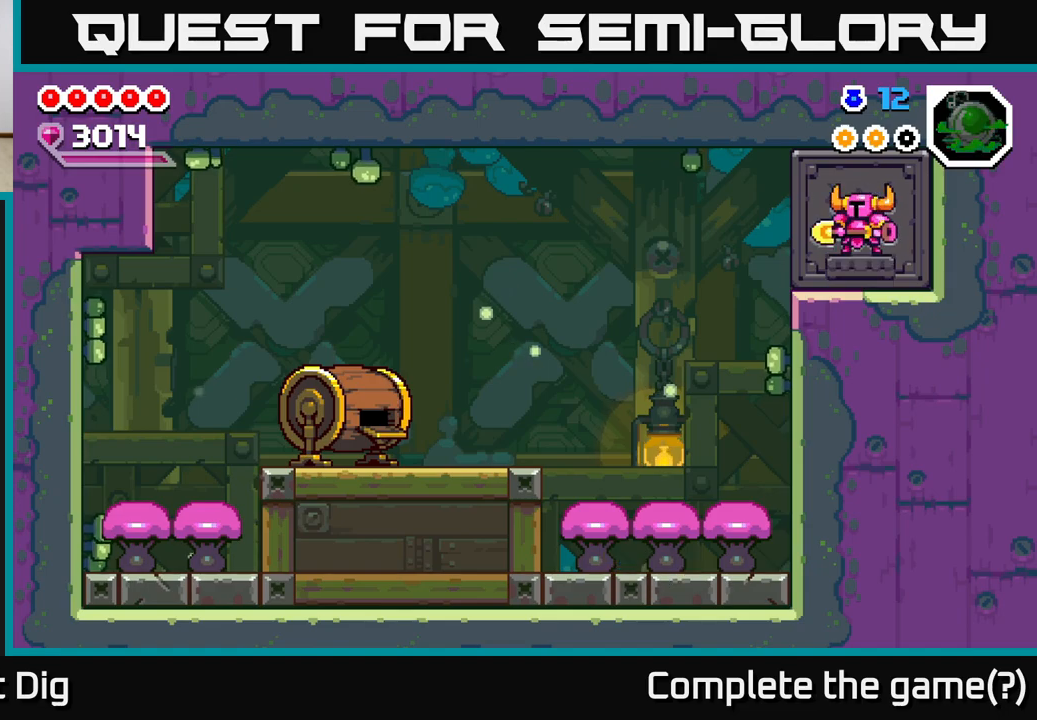
{"dt_ms": 500, "buttons": [], "right_stick": "center", "events": []}
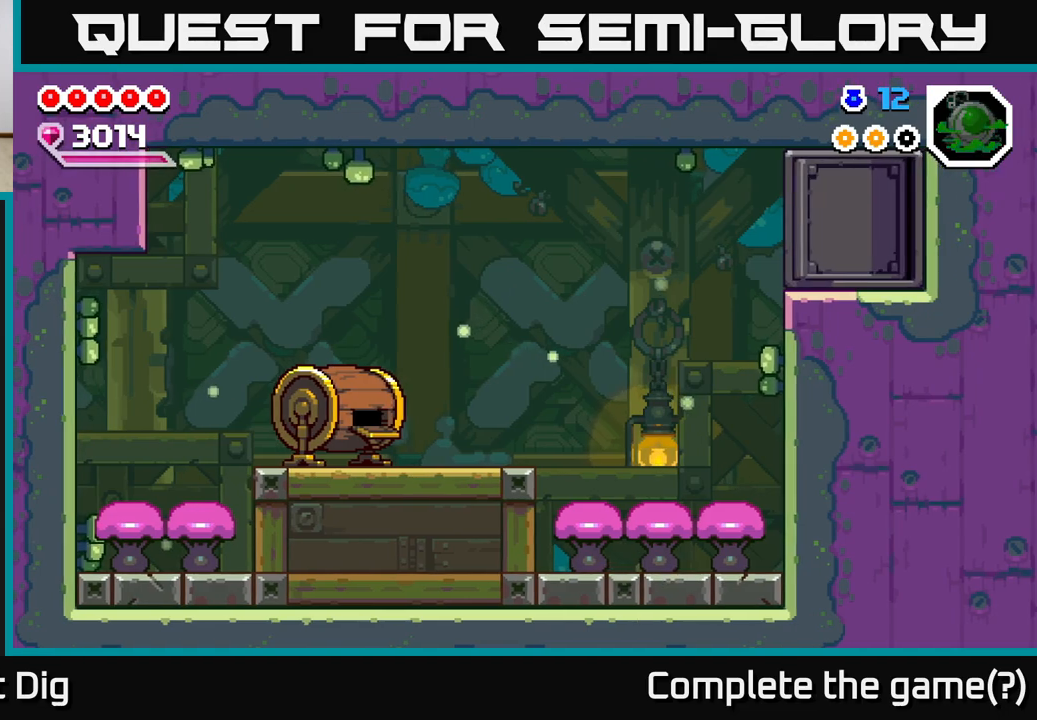
{"dt_ms": 500, "buttons": [], "right_stick": "center", "events": []}
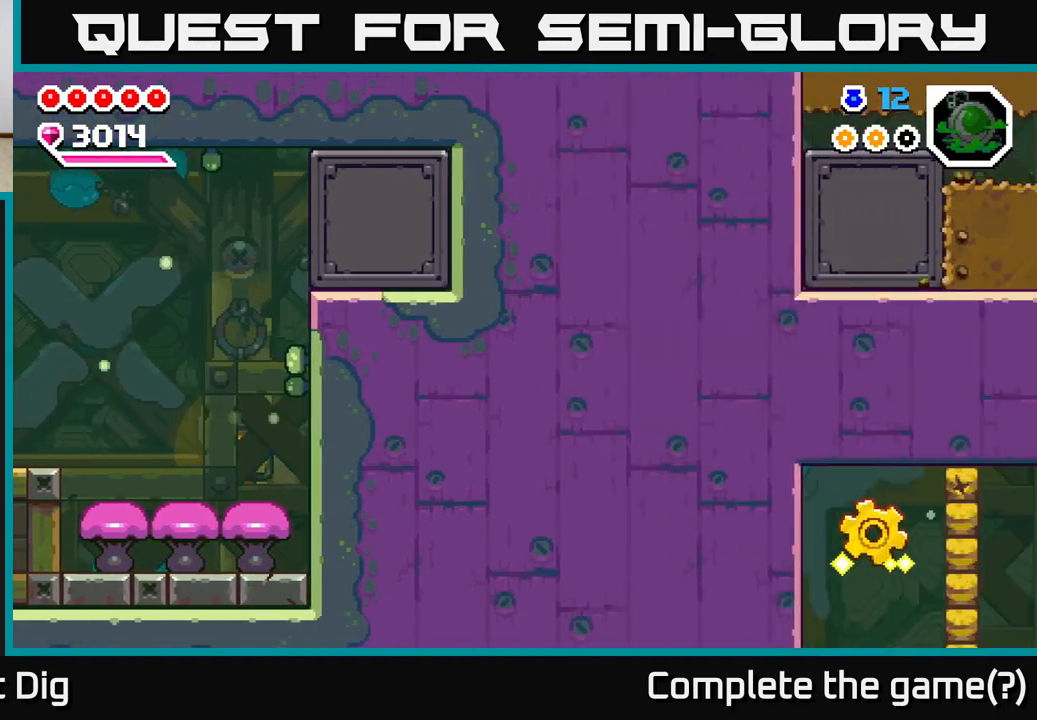
{"dt_ms": 500, "buttons": ["DPAD_RIGHT"], "right_stick": "center", "events": [[200, "DPAD_RIGHT", "down"], [300, "DPAD_RIGHT", "up"], [467, "DPAD_RIGHT", "down"]]}